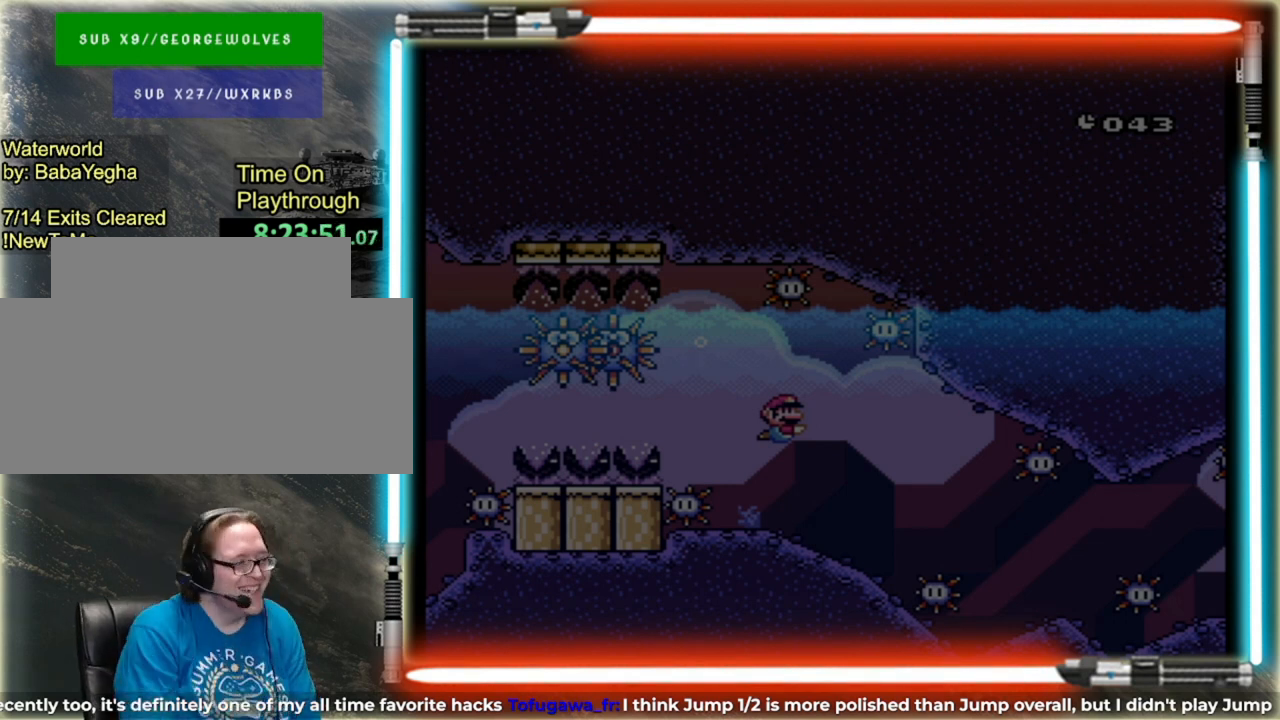
Gameplay with a controller (Nintendo layout); each line is a JSON object with the inputs held at the frame after it. "events" lists button and stick changes between this image and that frame as [ms after this image, input, new state], when the widget could be followed in between. Not read: L3 R3.
{"buttons": ["DPAD_DOWN", "START"], "events": [[440, "START", "down"], [520, "DPAD_DOWN", "down"]]}
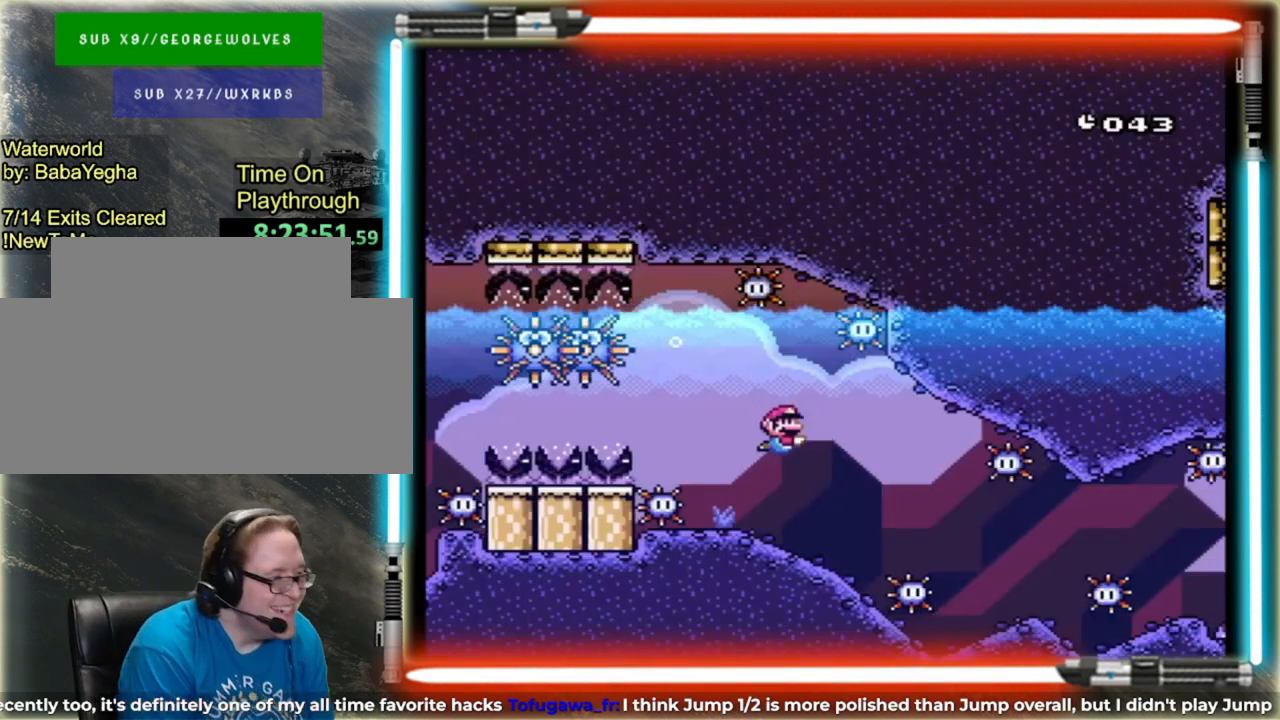
{"buttons": ["DPAD_DOWN"], "events": [[80, "START", "up"], [360, "B", "down"], [440, "B", "up"]]}
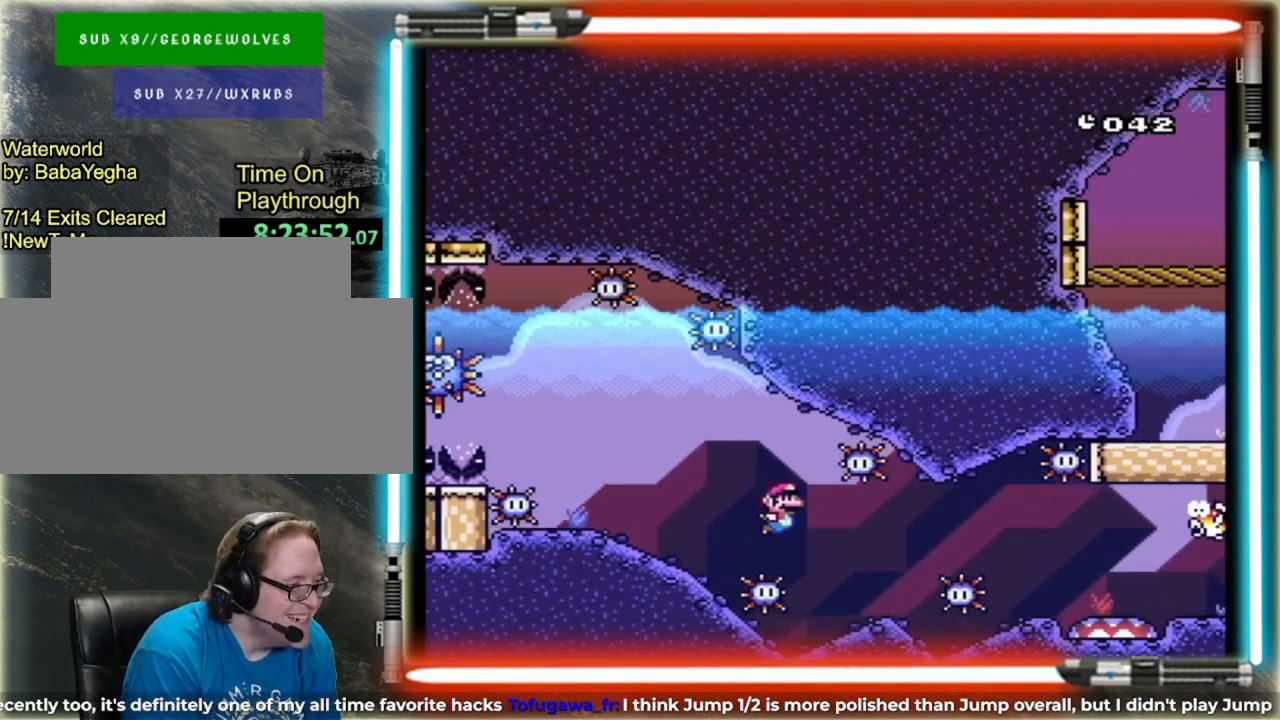
{"buttons": ["B", "DPAD_DOWN"], "events": [[480, "B", "down"]]}
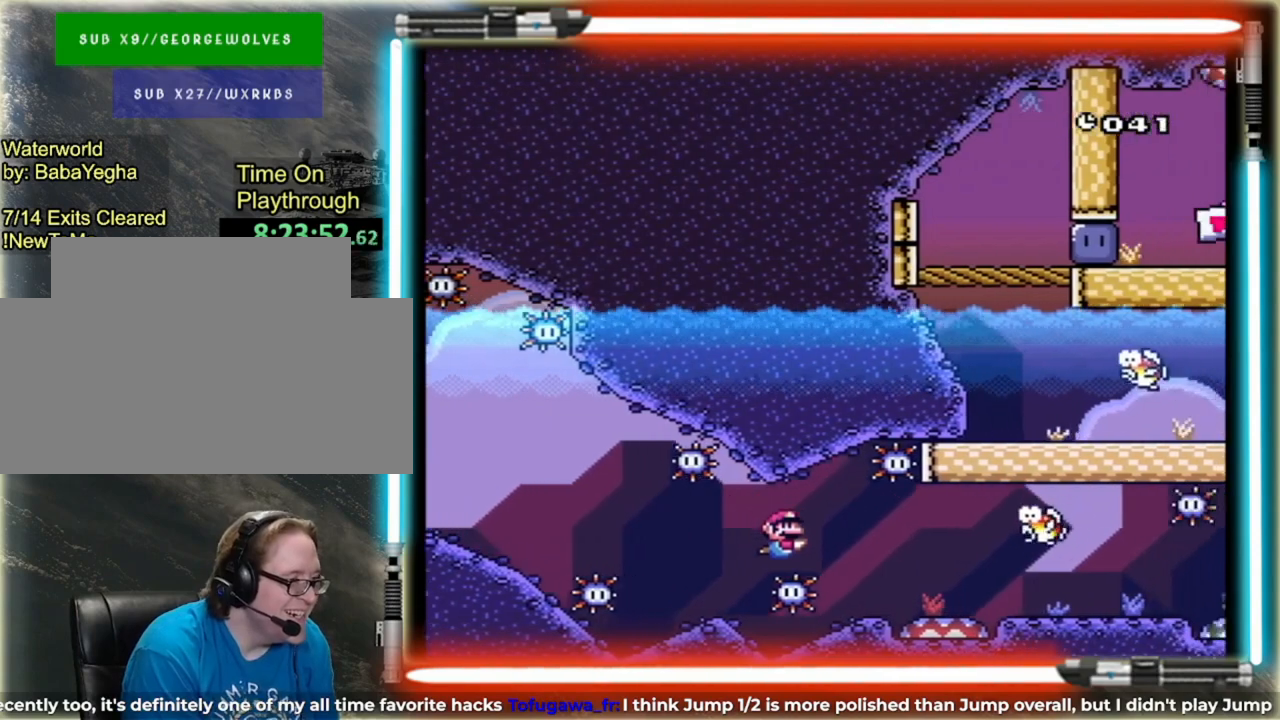
{"buttons": ["DPAD_DOWN"], "events": [[80, "B", "up"], [360, "B", "down"], [480, "B", "up"]]}
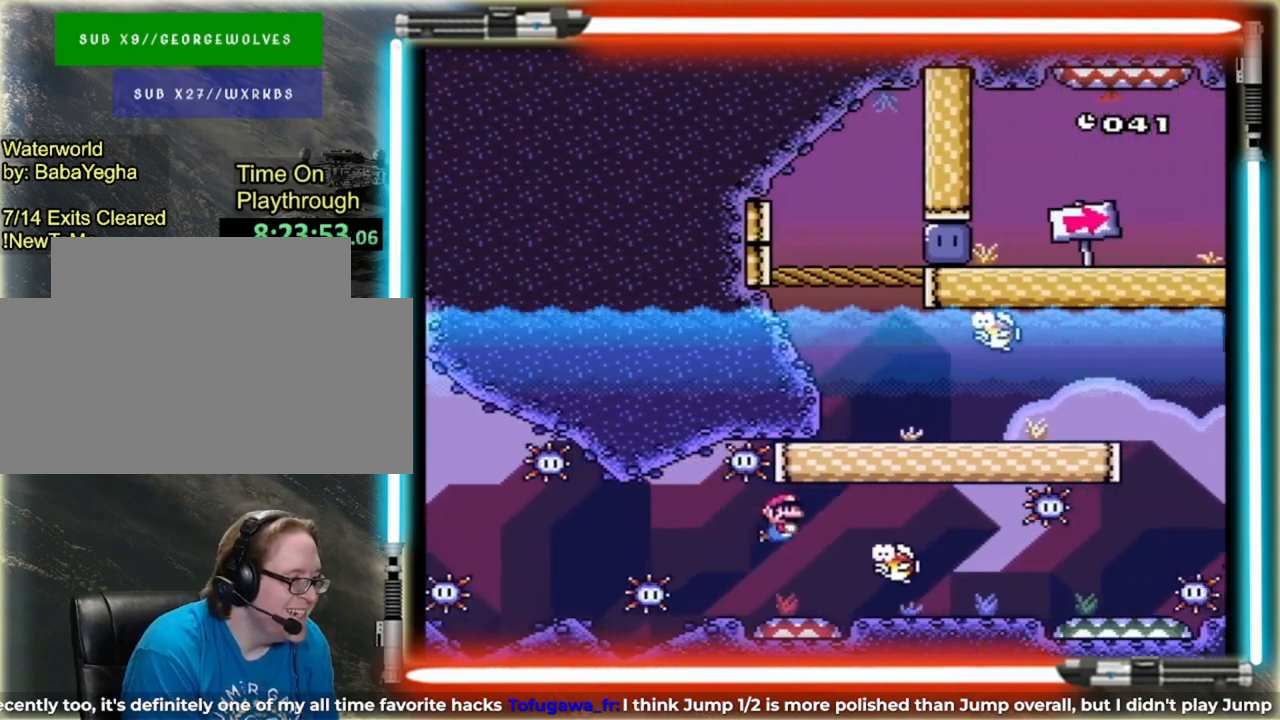
{"buttons": ["DPAD_DOWN"], "events": [[80, "B", "down"], [160, "B", "up"]]}
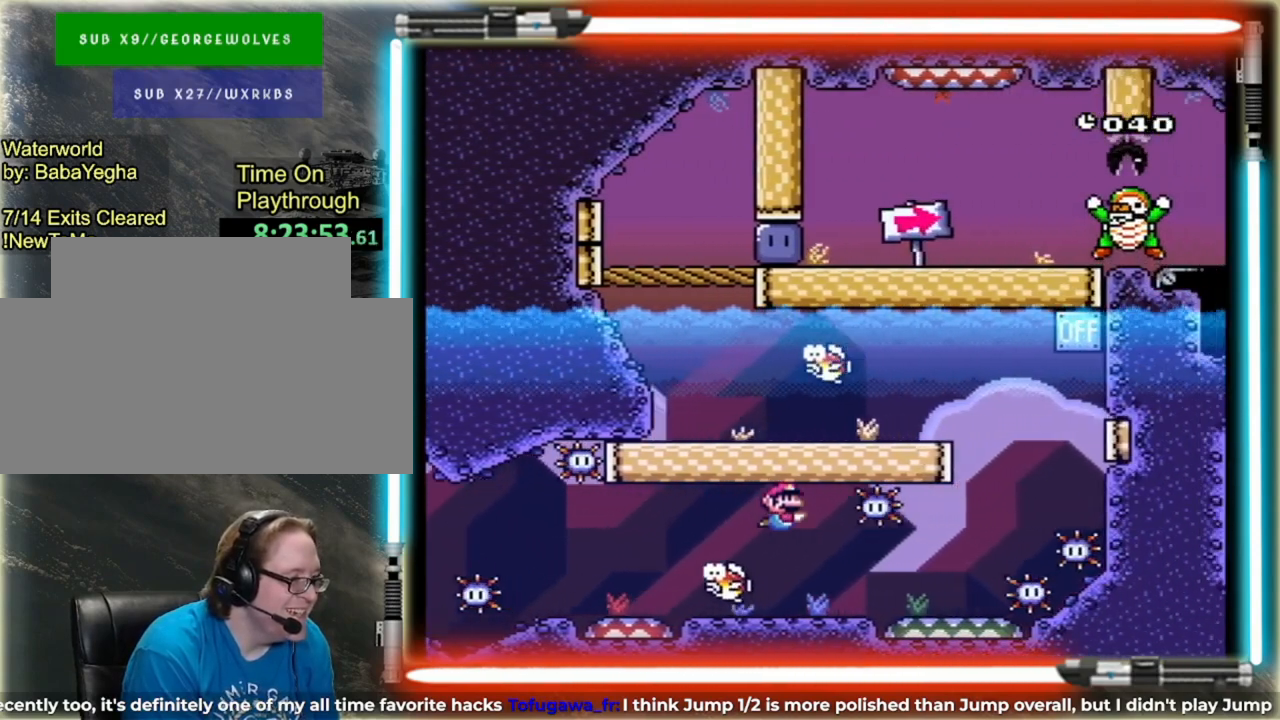
{"buttons": ["DPAD_DOWN"], "events": []}
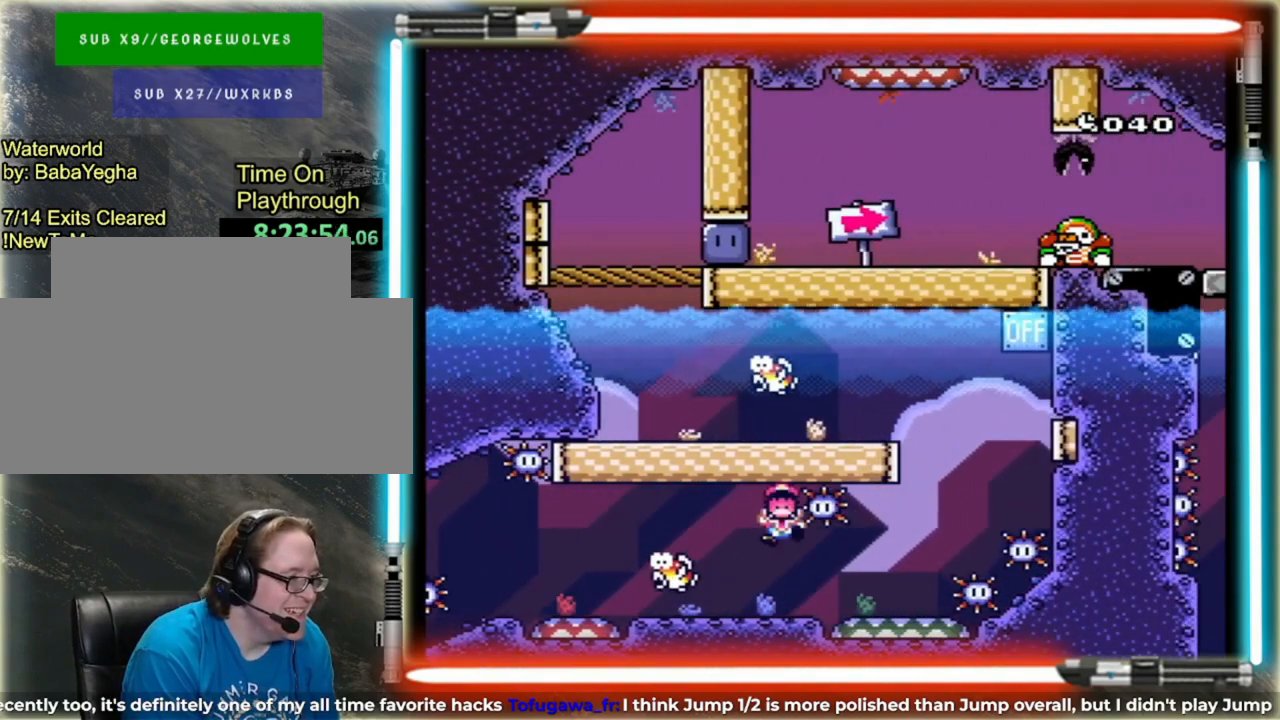
{"buttons": [], "events": [[40, "DPAD_DOWN", "up"]]}
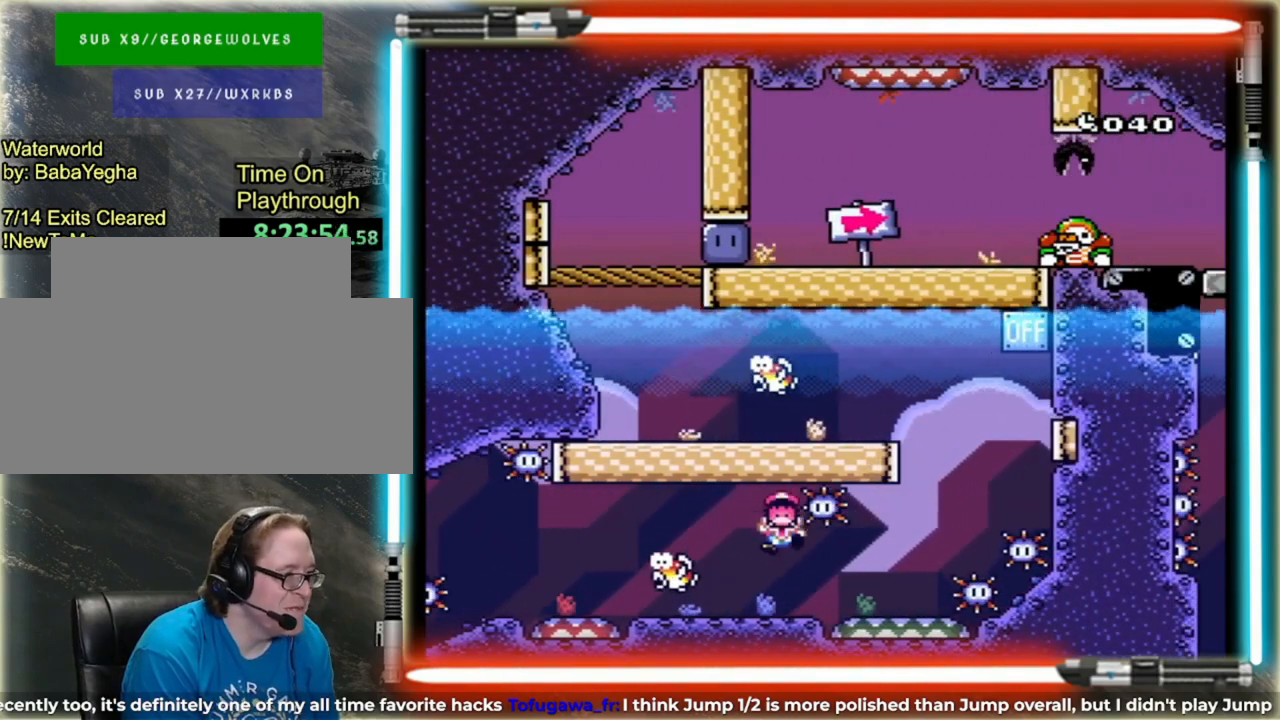
{"buttons": [], "events": []}
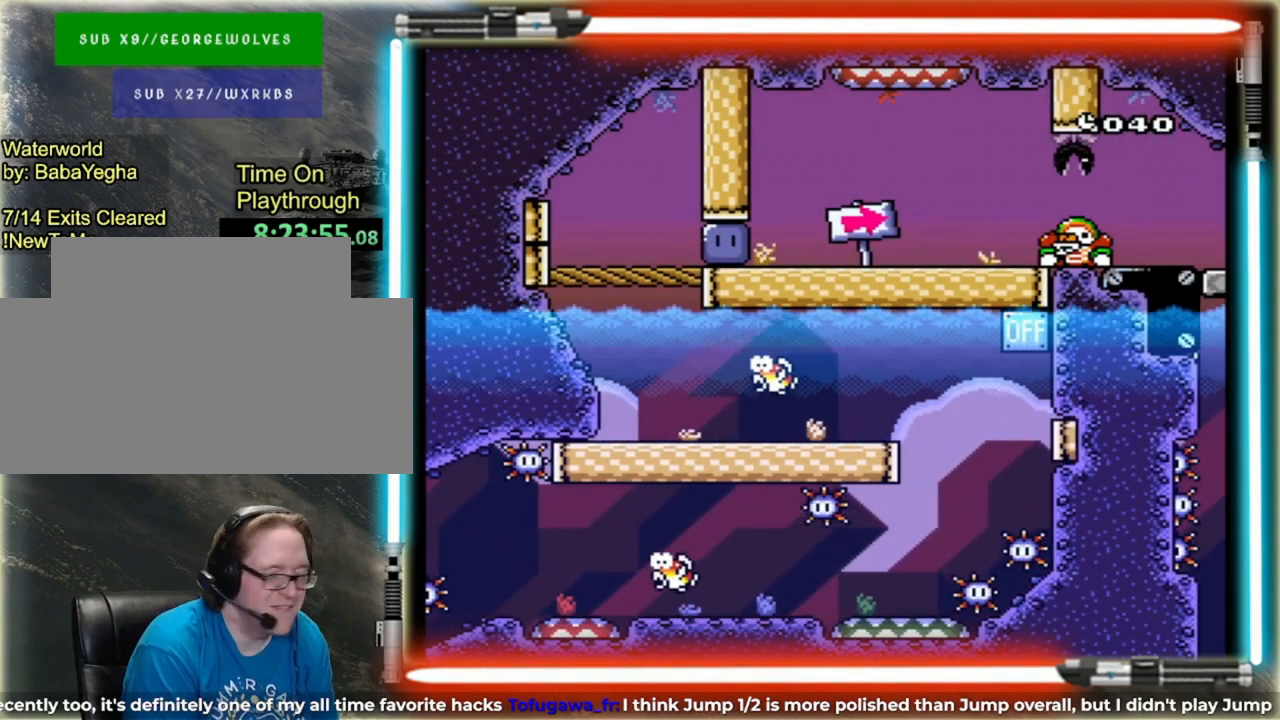
{"buttons": [], "events": []}
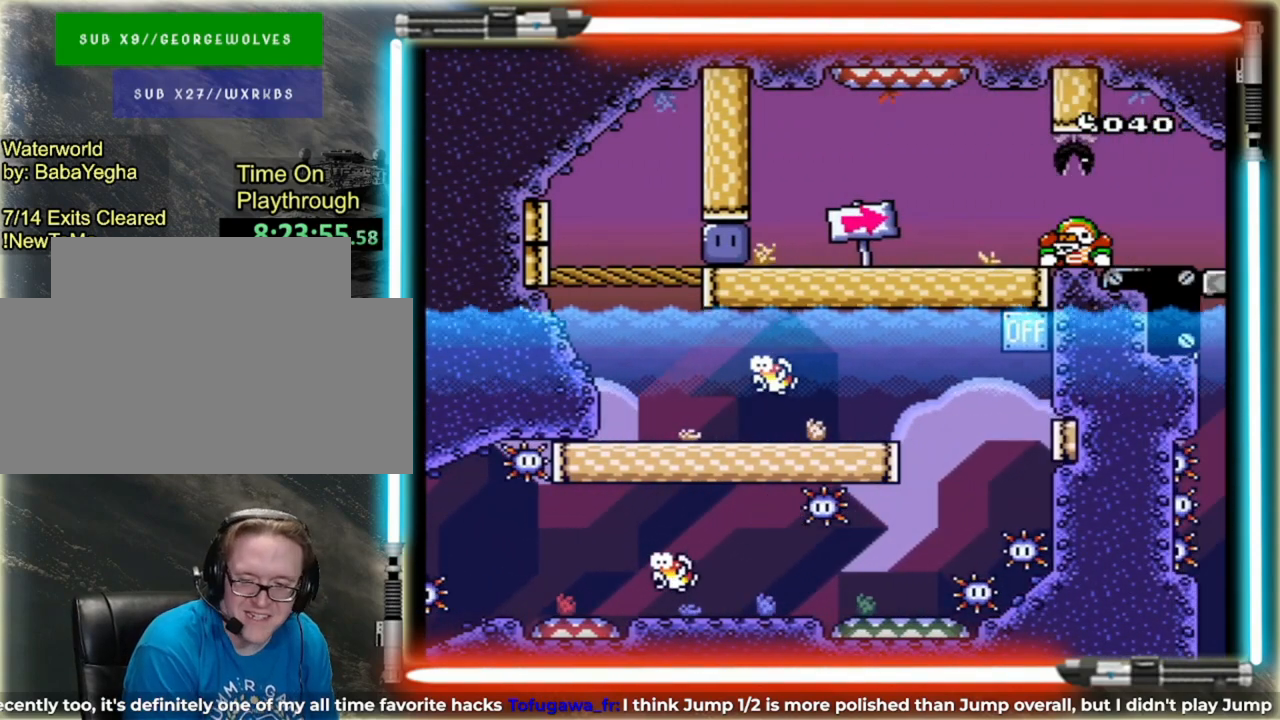
{"buttons": [], "events": []}